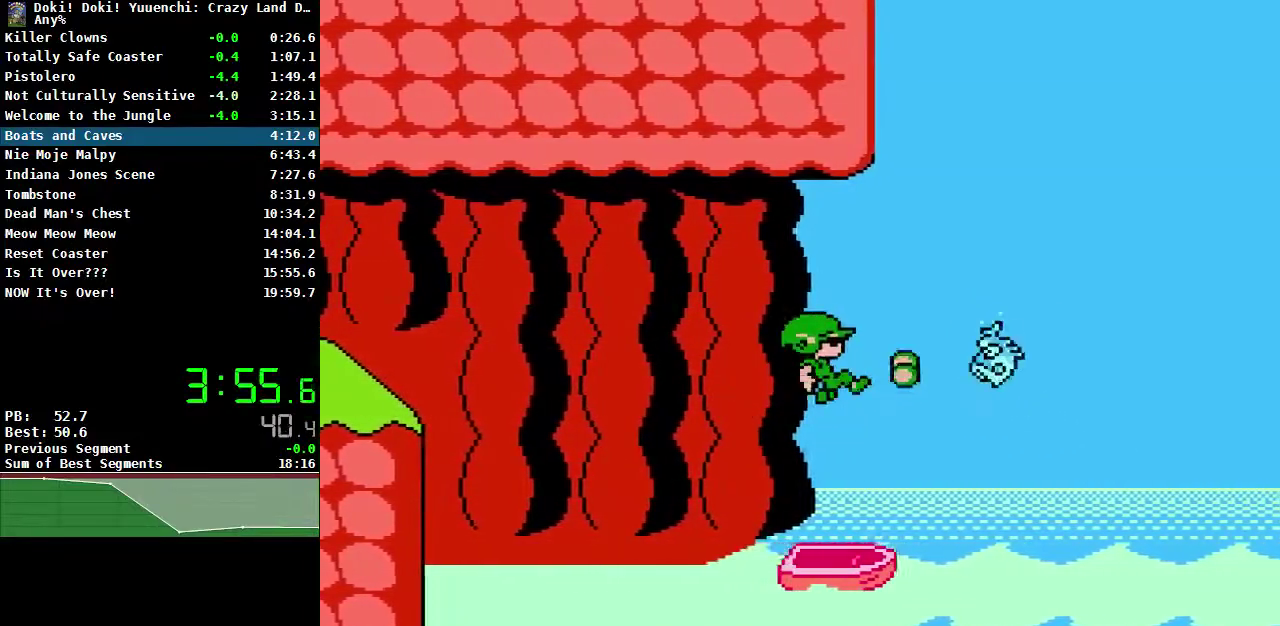
Gameplay with a controller (Nintendo layout); each line is a JSON object with the inputs held at the frame after it. "events" lists button and stick changes between this image and that frame as [ms after this image, input, new state], when the widget could be followed in between. Not read: L3 R3.
{"buttons": ["A", "B", "DPAD_RIGHT"], "events": [[450, "A", "down"], [450, "DPAD_RIGHT", "down"], [483, "B", "down"]]}
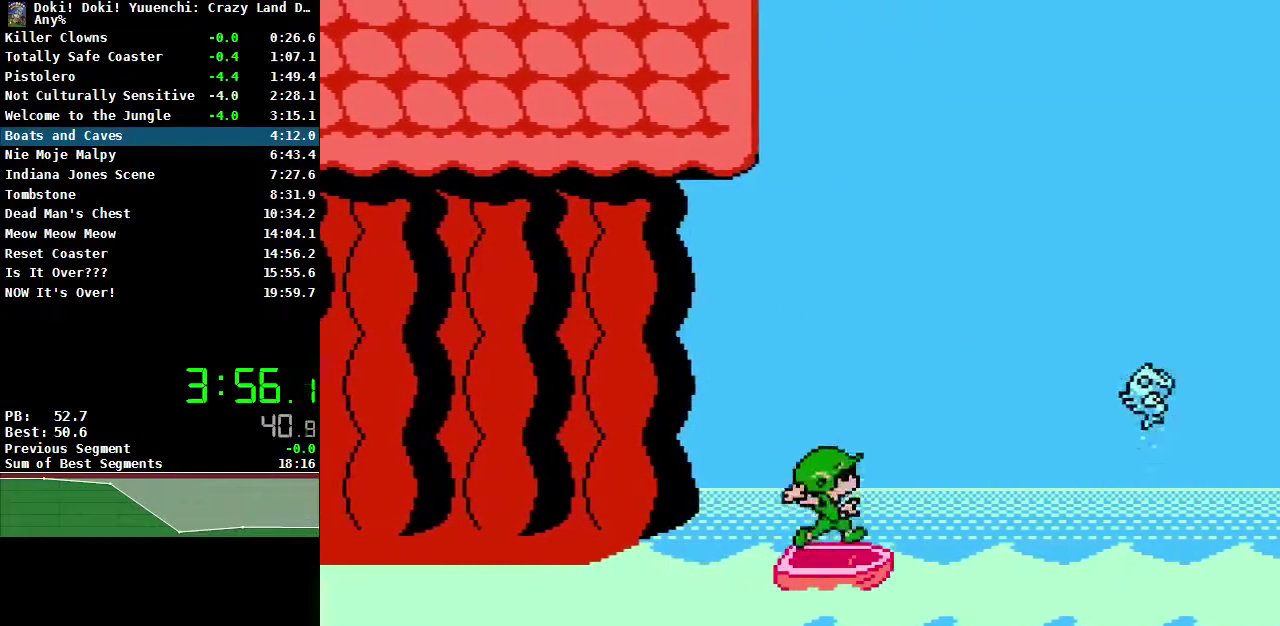
{"buttons": [], "events": [[133, "B", "up"], [133, "DPAD_RIGHT", "up"], [150, "A", "up"]]}
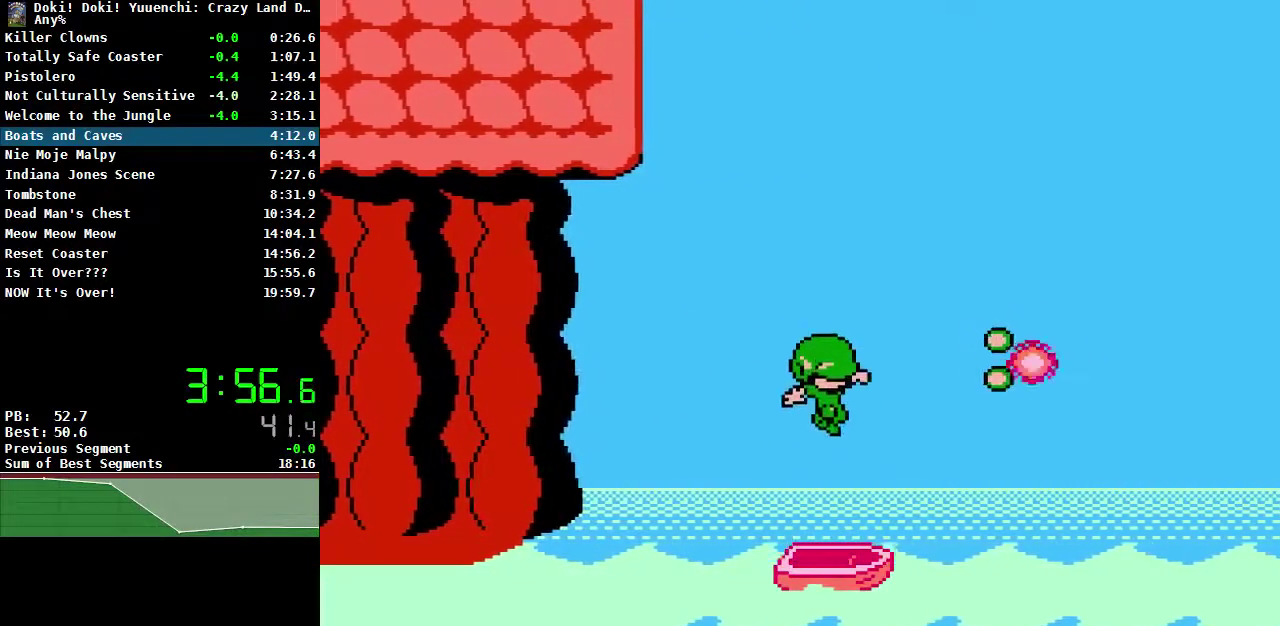
{"buttons": [], "events": []}
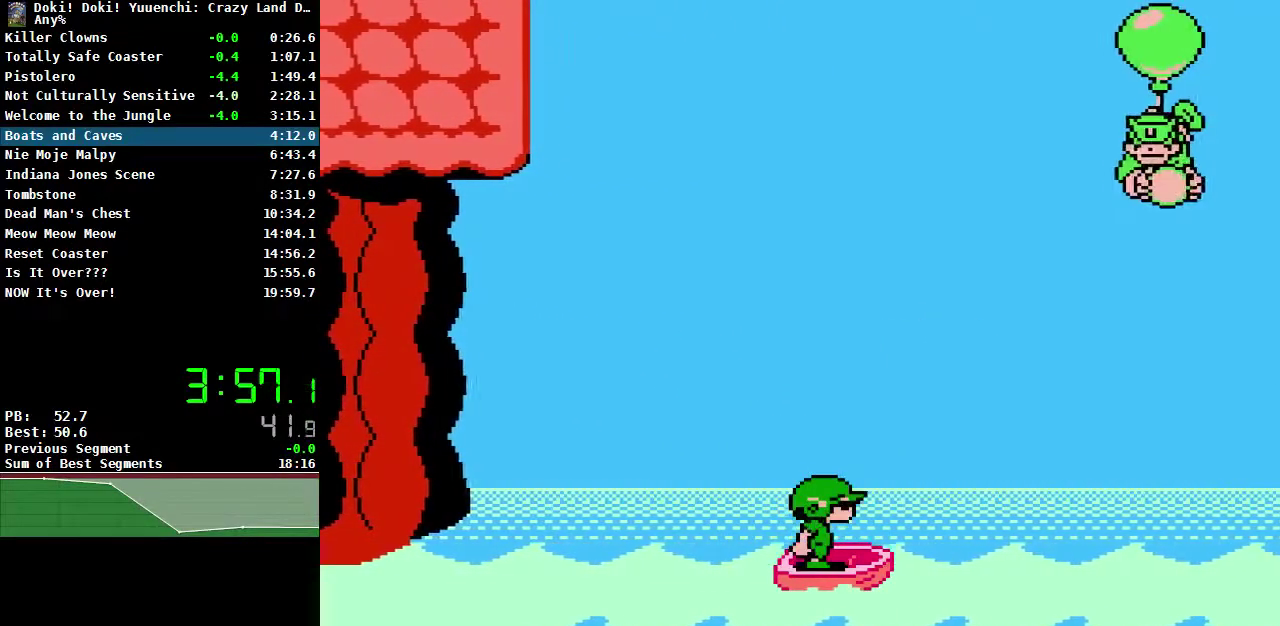
{"buttons": [], "events": []}
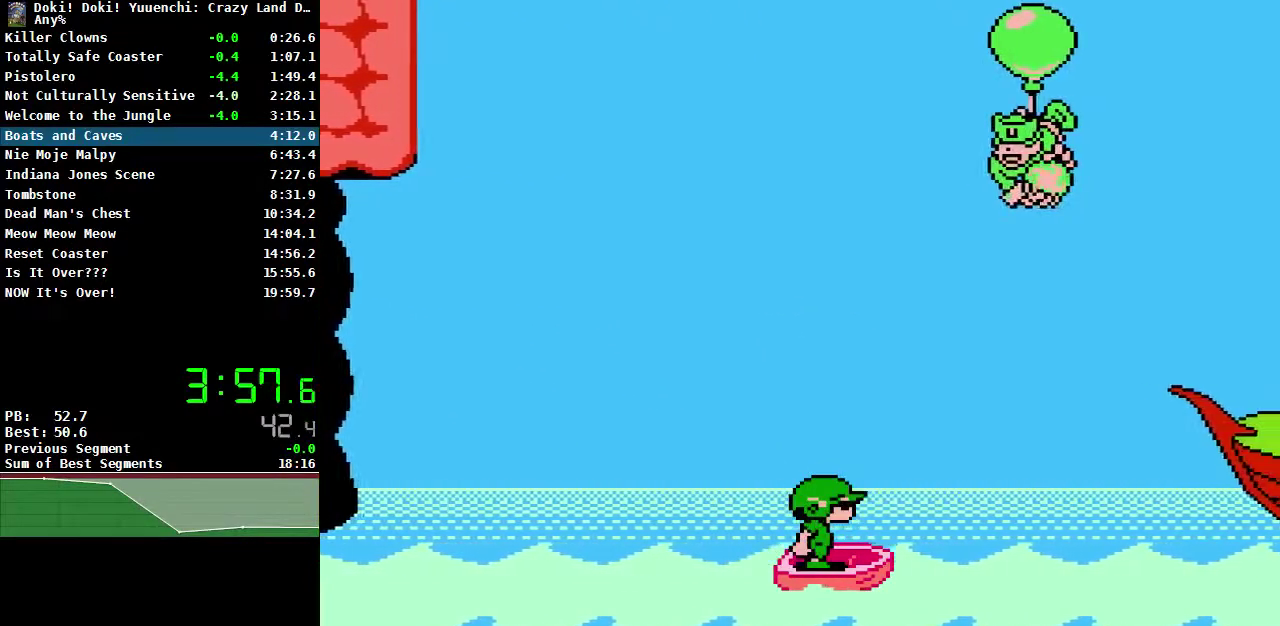
{"buttons": [], "events": []}
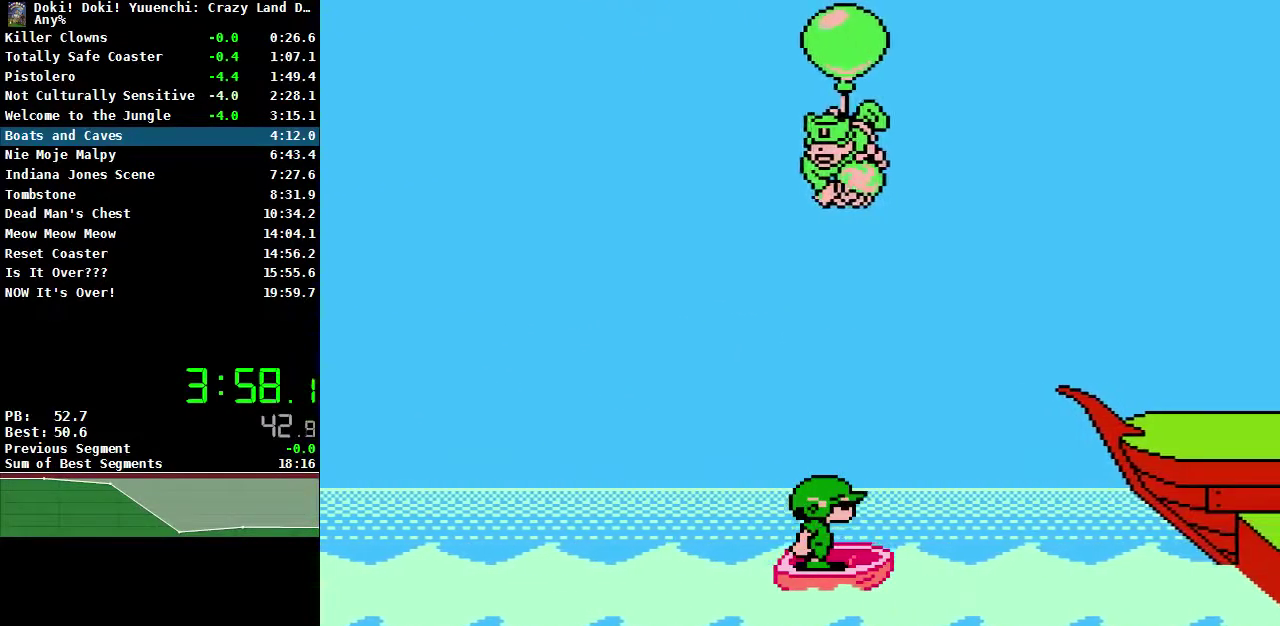
{"buttons": ["A", "DPAD_RIGHT"], "events": [[200, "DPAD_RIGHT", "down"], [333, "A", "down"]]}
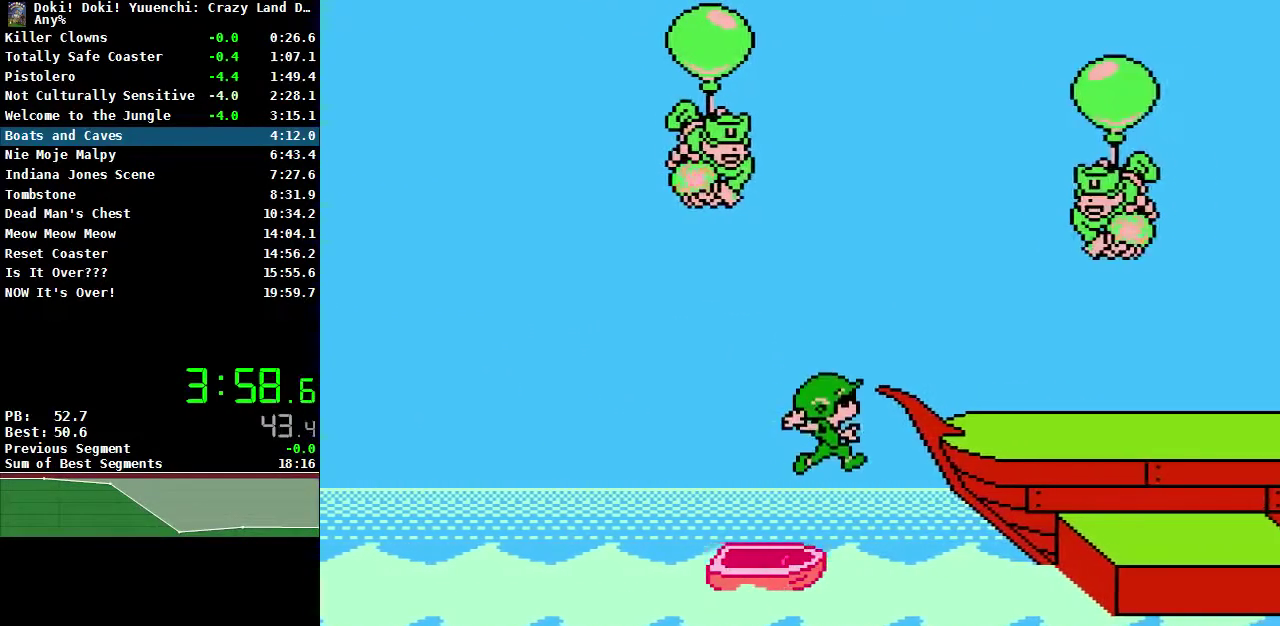
{"buttons": ["DPAD_RIGHT"], "events": [[117, "A", "up"]]}
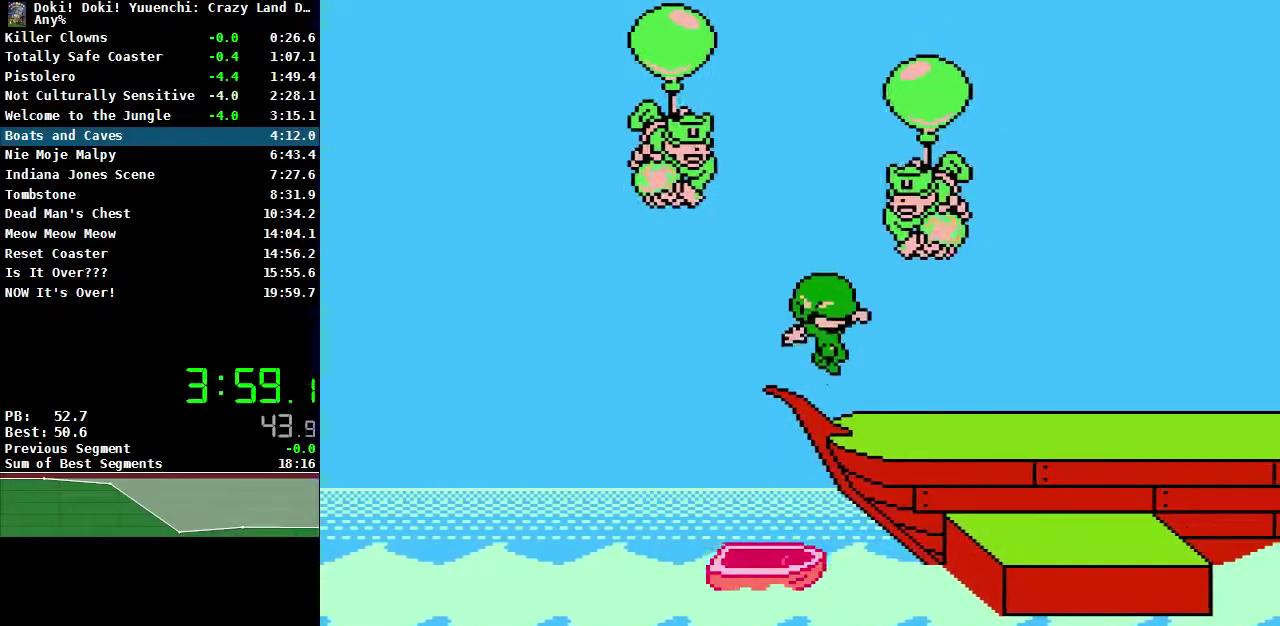
{"buttons": ["DPAD_RIGHT"], "events": []}
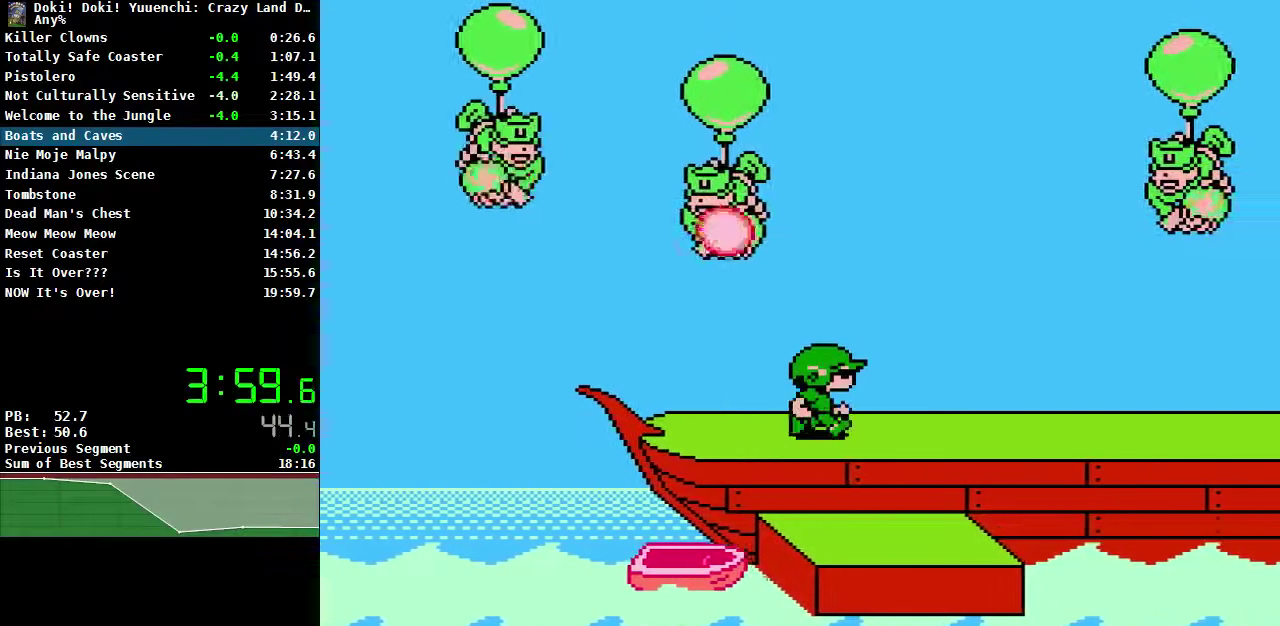
{"buttons": ["DPAD_RIGHT"], "events": []}
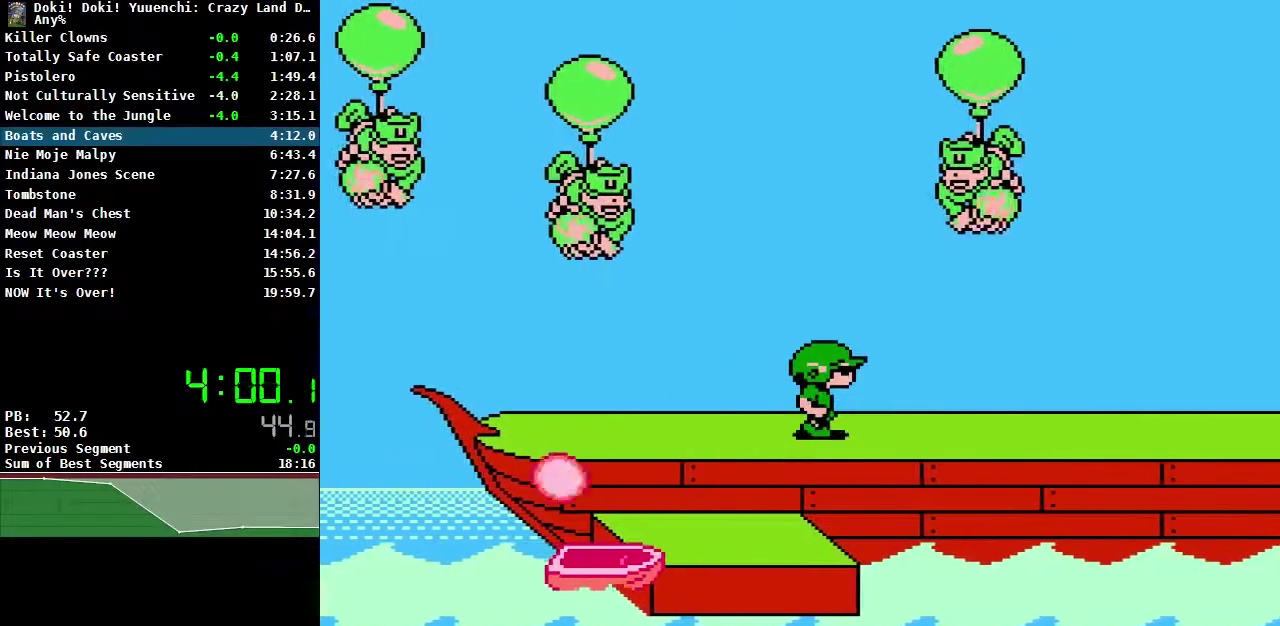
{"buttons": ["DPAD_RIGHT"], "events": []}
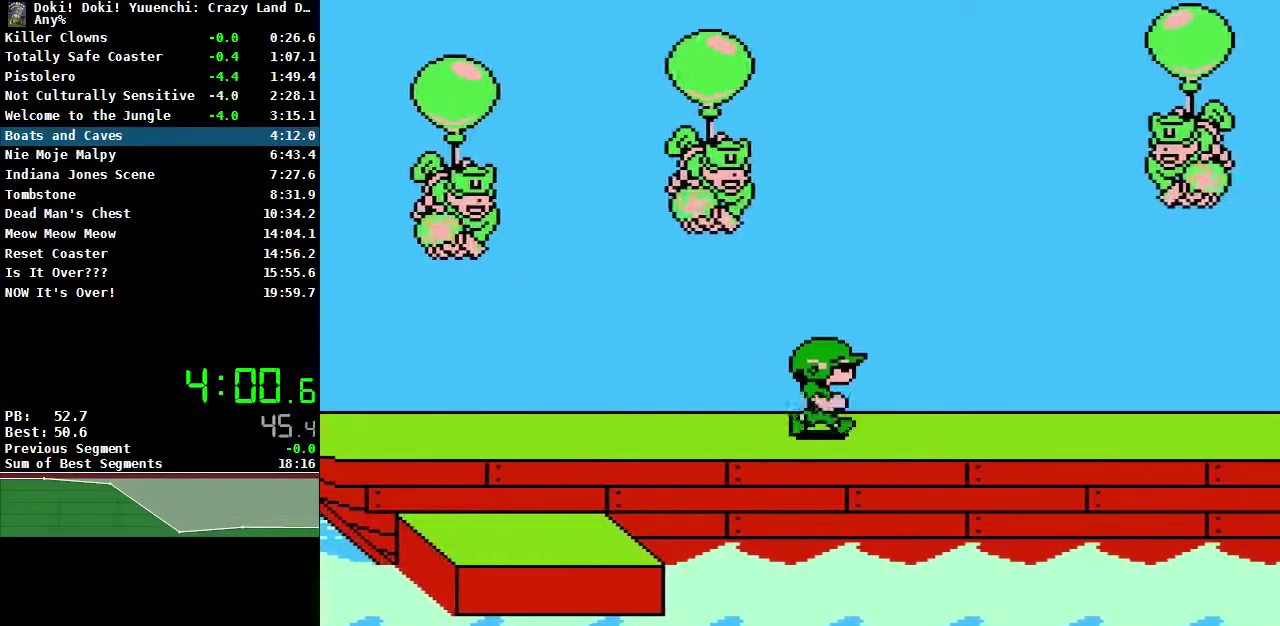
{"buttons": ["DPAD_RIGHT"], "events": []}
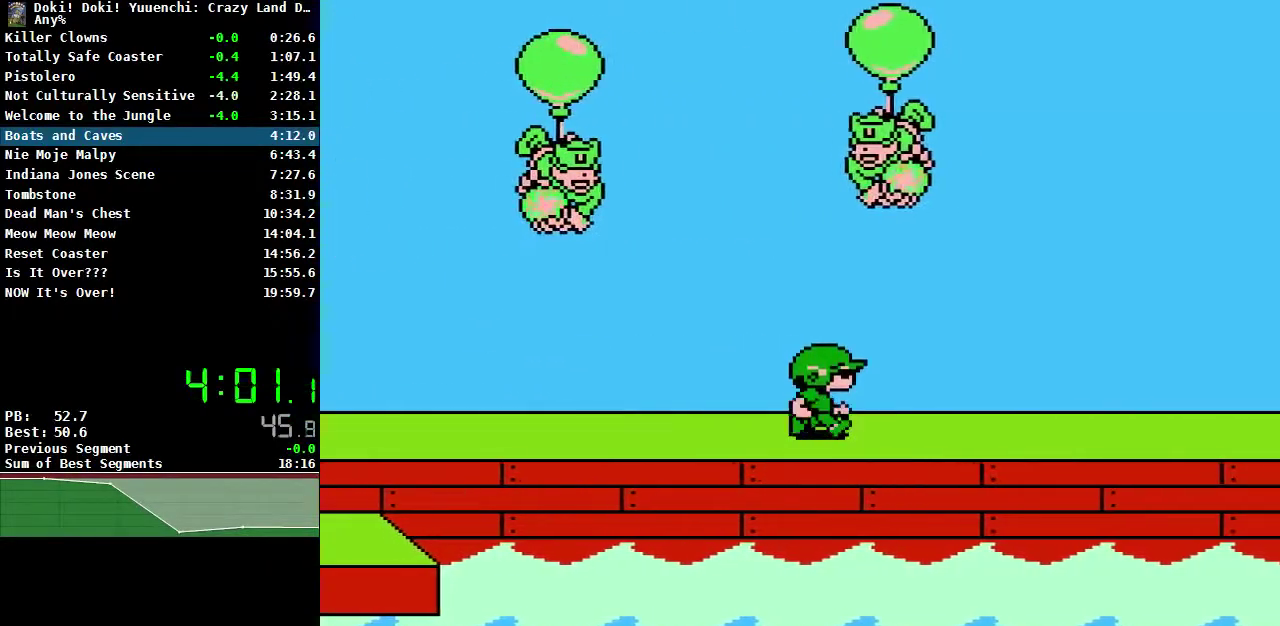
{"buttons": ["DPAD_RIGHT"], "events": []}
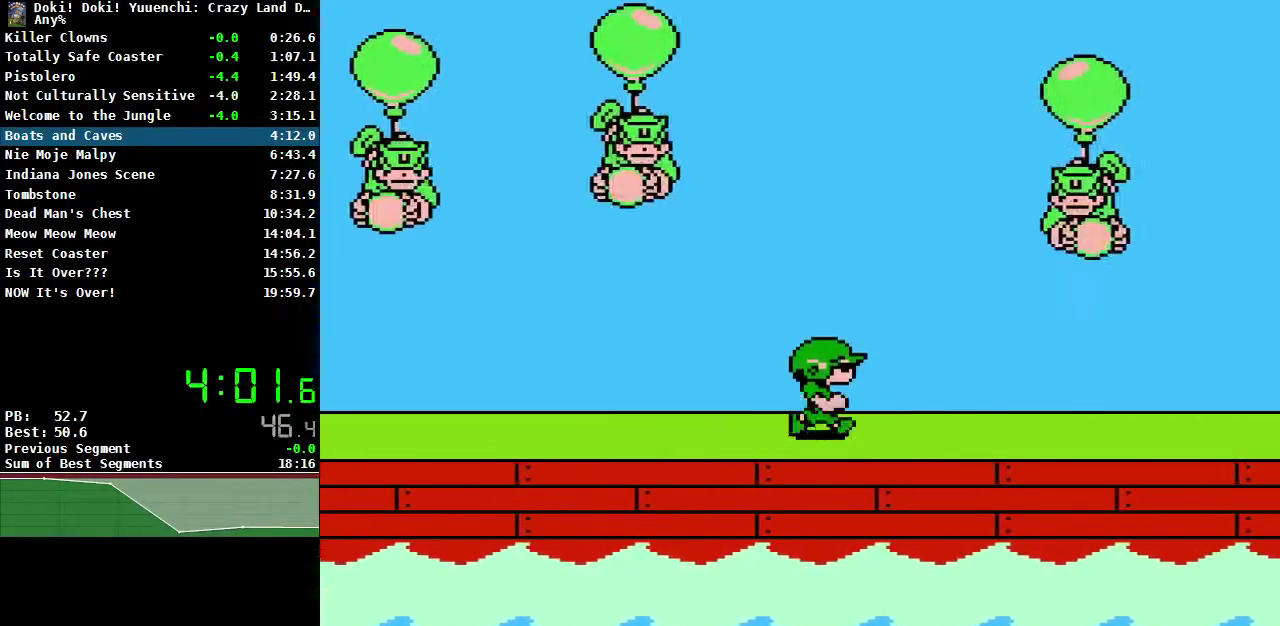
{"buttons": ["DPAD_RIGHT"], "events": [[267, "DPAD_RIGHT", "up"], [500, "DPAD_RIGHT", "down"]]}
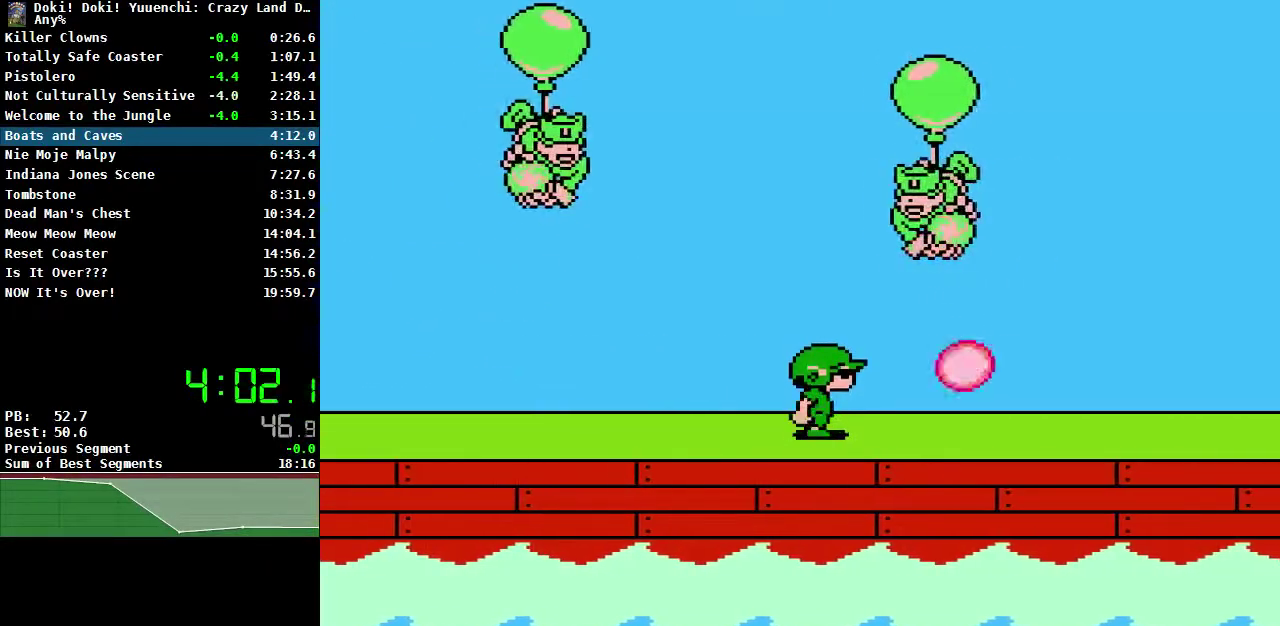
{"buttons": ["DPAD_RIGHT"], "events": []}
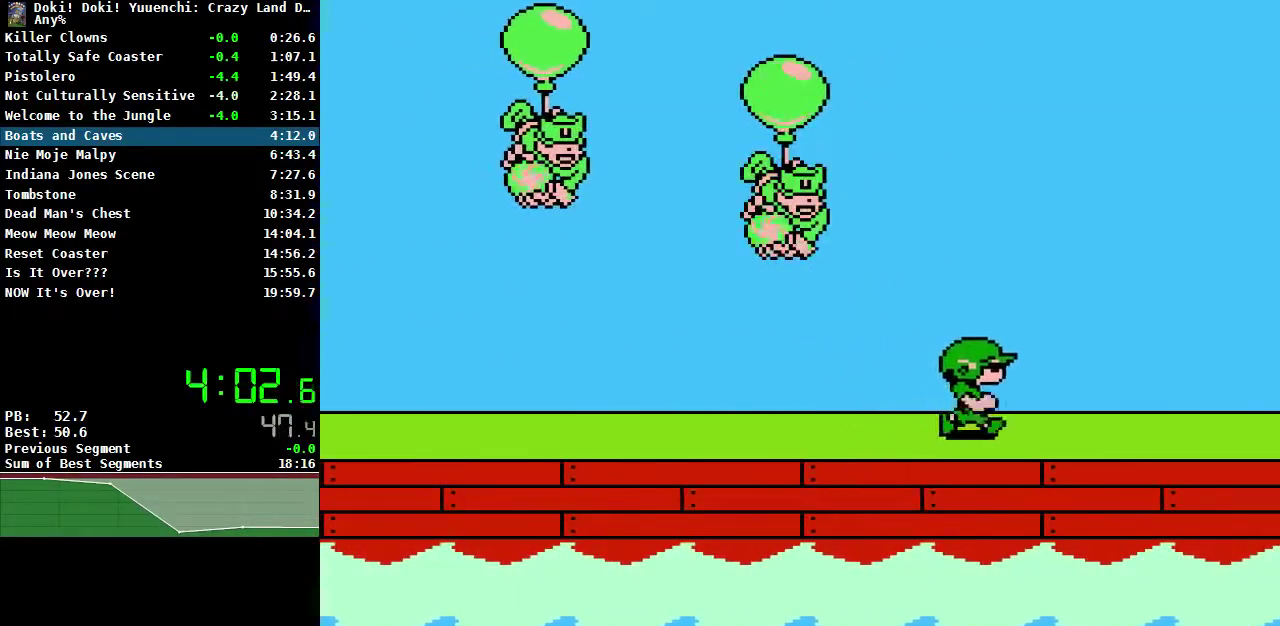
{"buttons": ["DPAD_RIGHT"], "events": []}
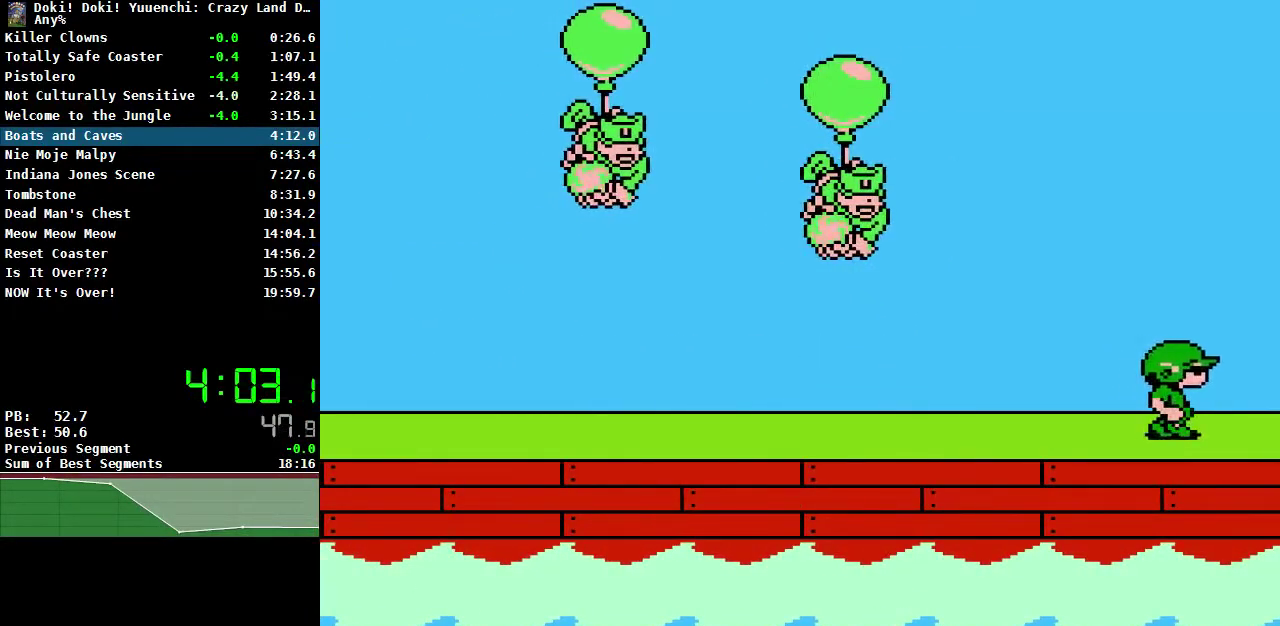
{"buttons": ["DPAD_RIGHT"], "events": []}
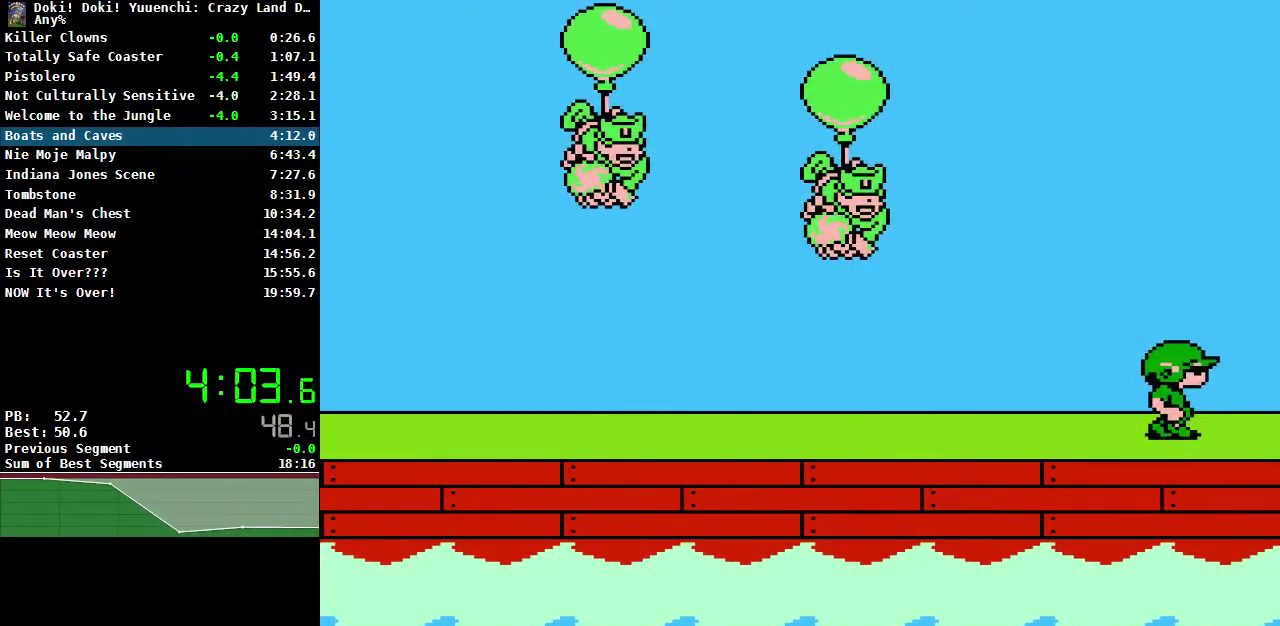
{"buttons": [], "events": [[133, "DPAD_RIGHT", "up"]]}
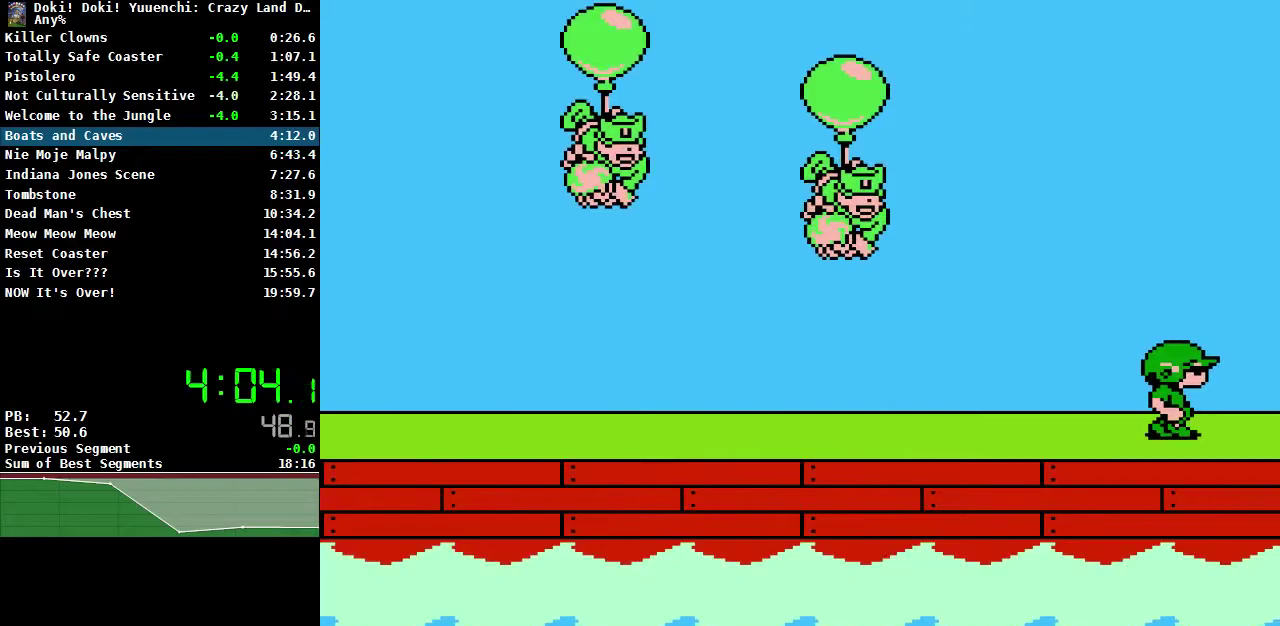
{"buttons": [], "events": []}
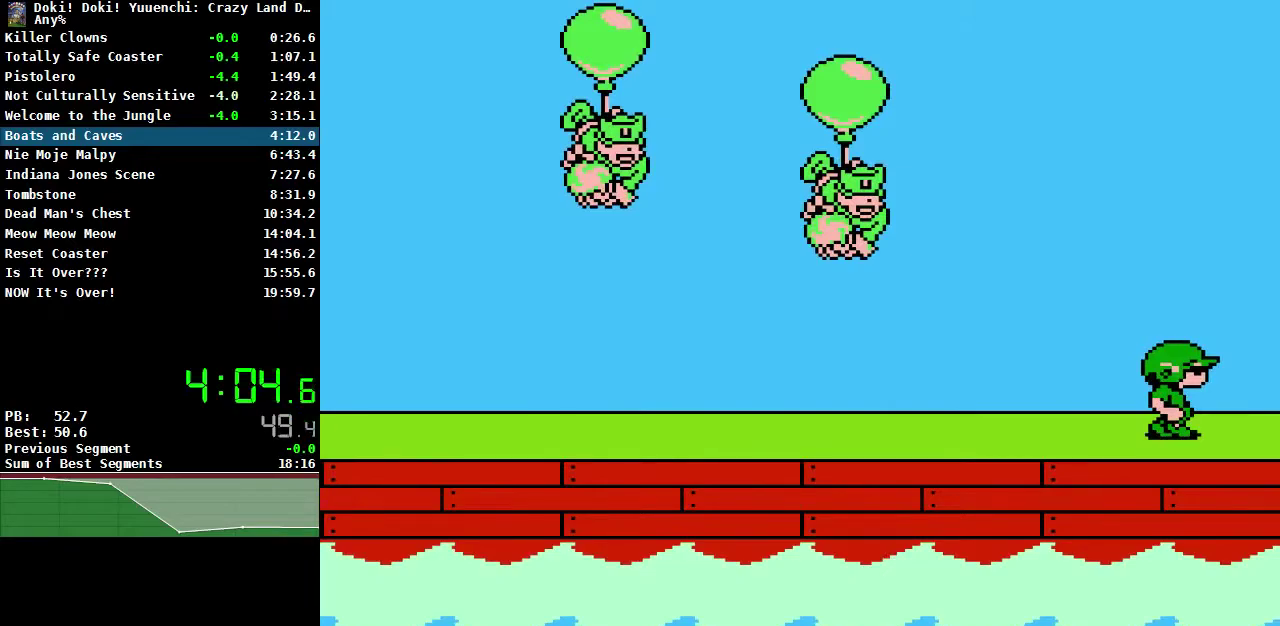
{"buttons": [], "events": []}
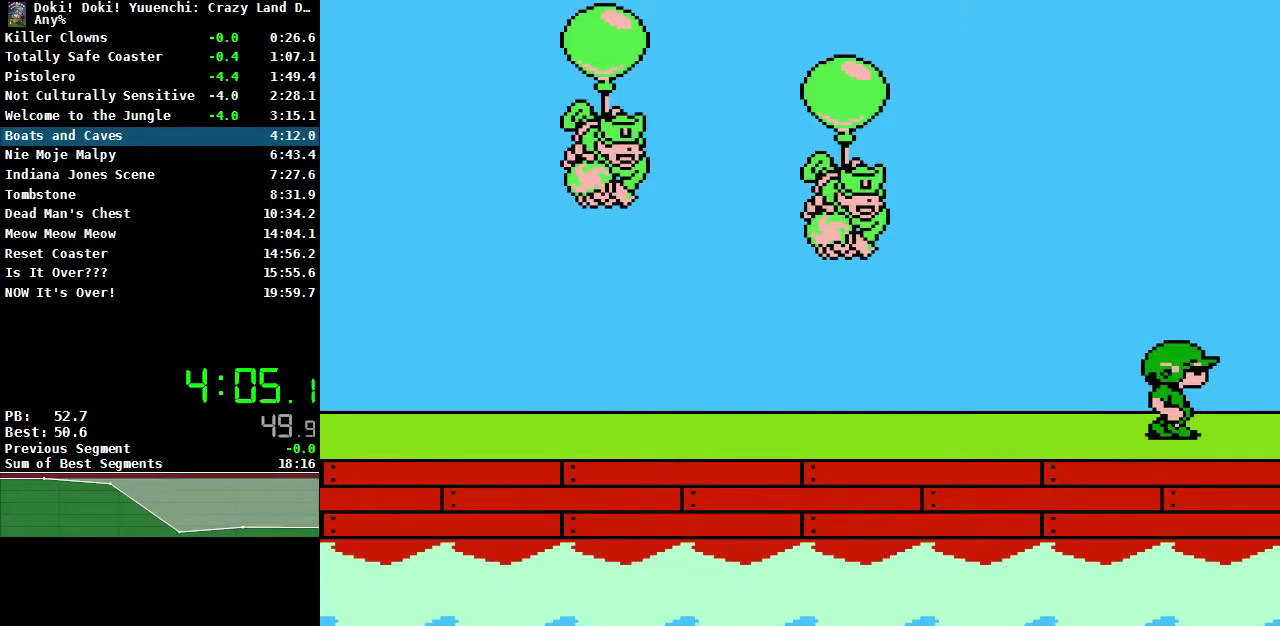
{"buttons": [], "events": []}
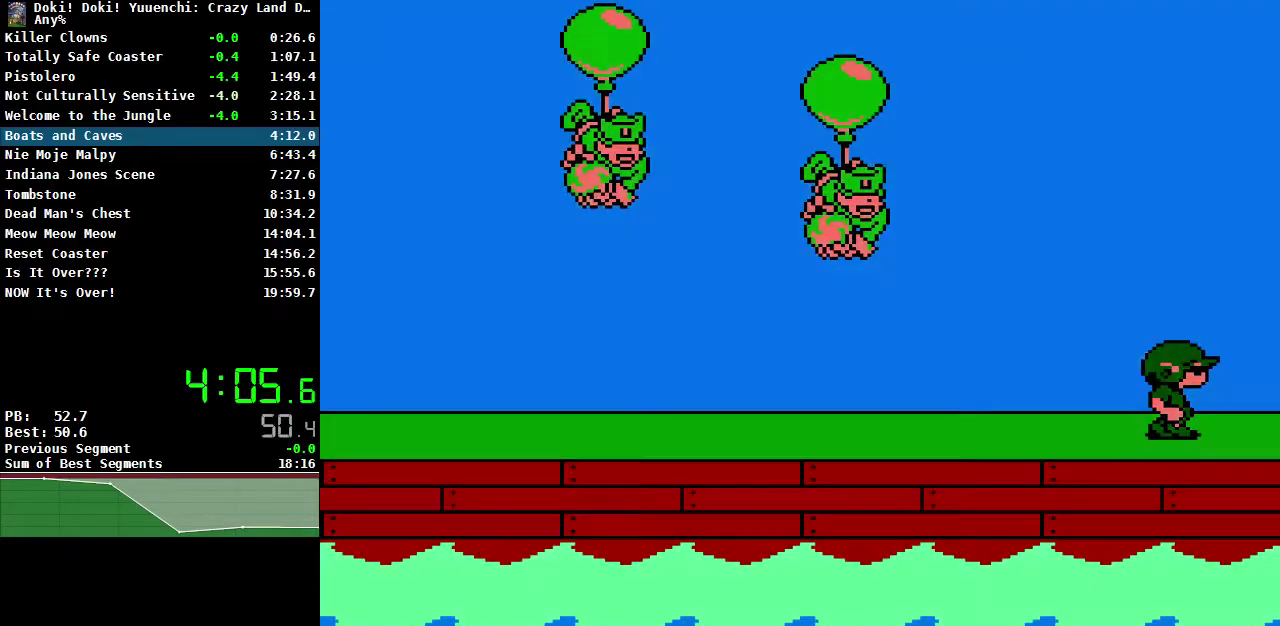
{"buttons": [], "events": []}
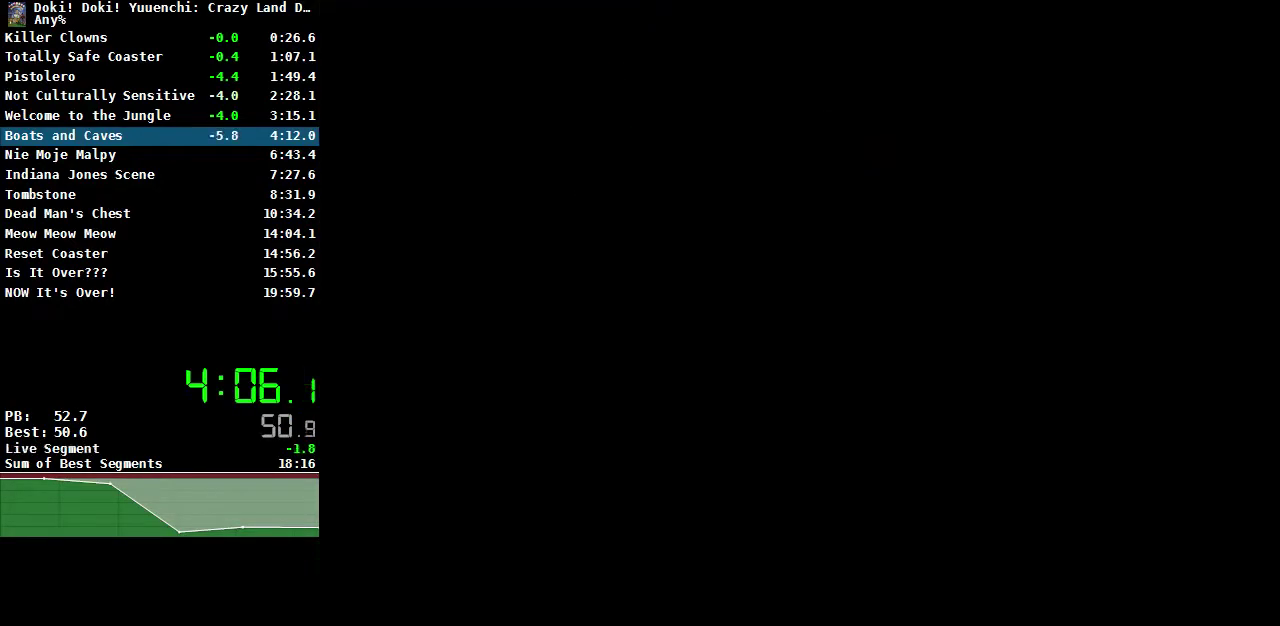
{"buttons": [], "events": []}
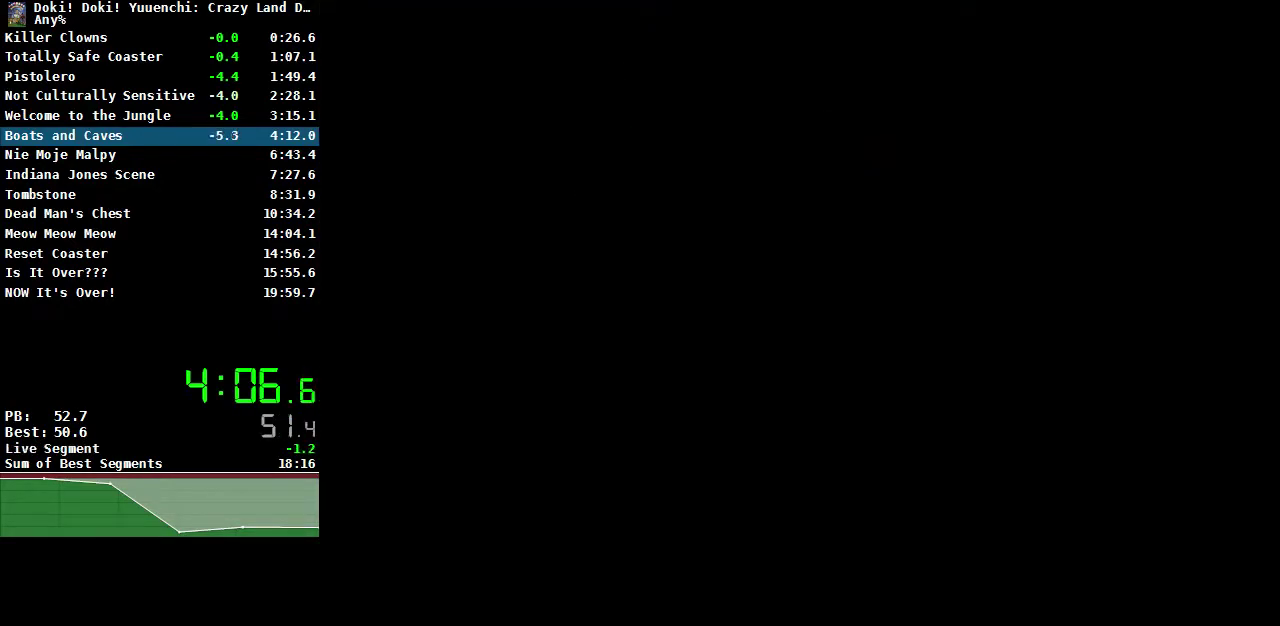
{"buttons": [], "events": []}
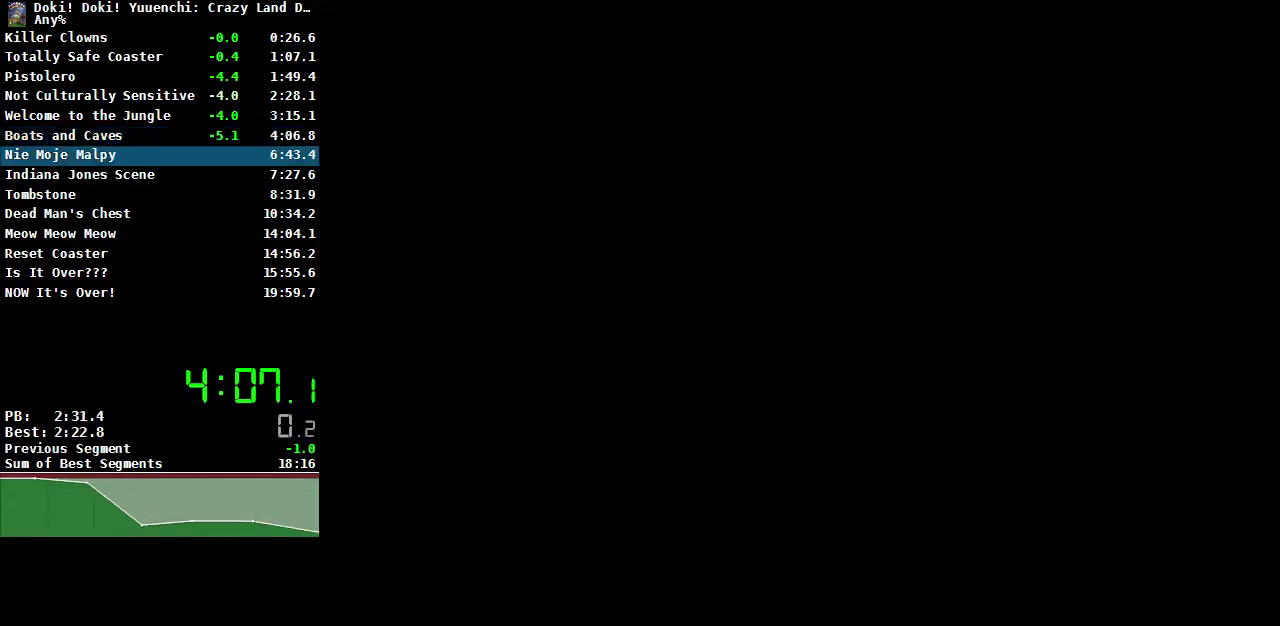
{"buttons": [], "events": []}
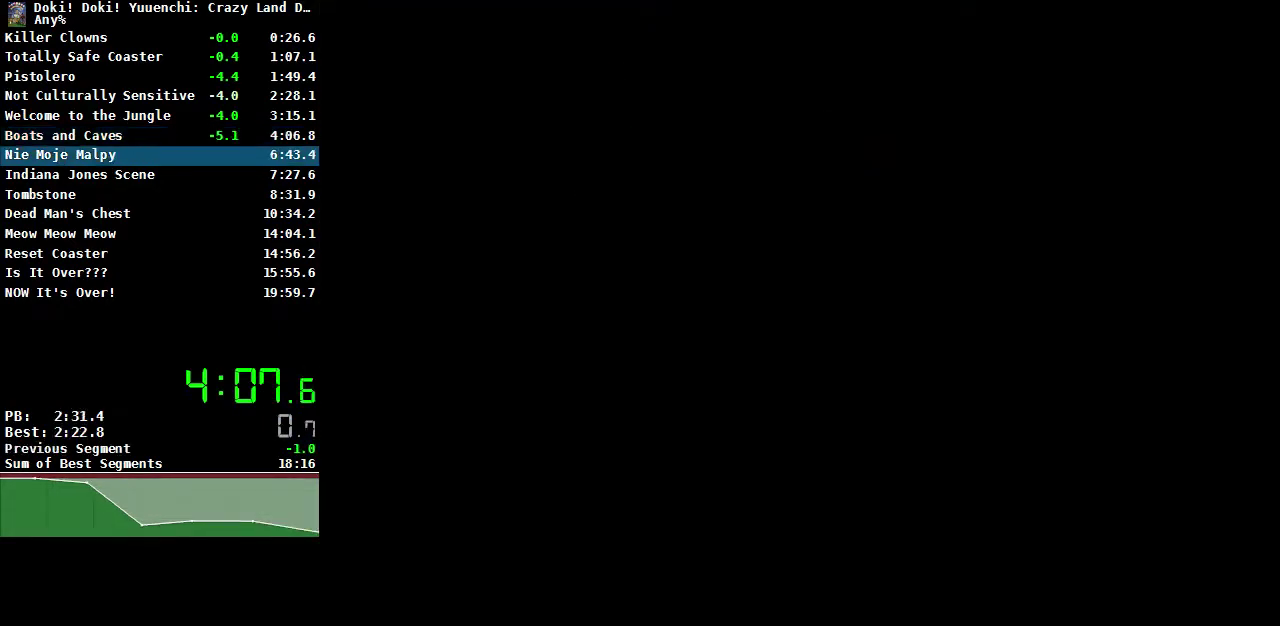
{"buttons": [], "events": []}
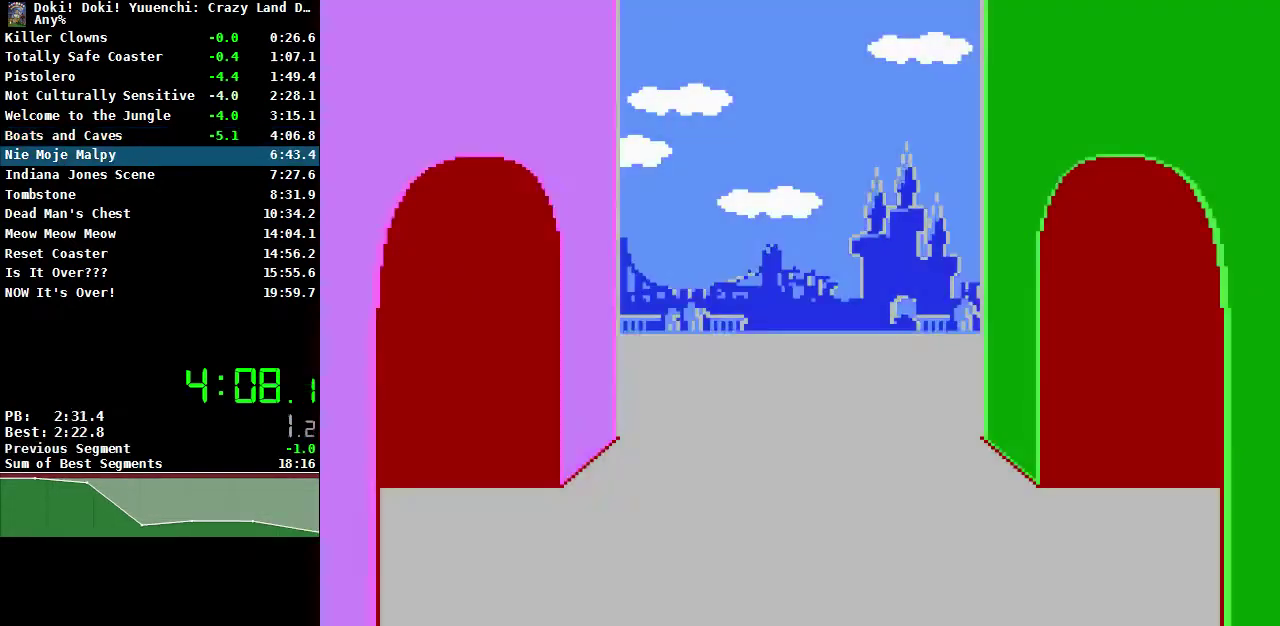
{"buttons": [], "events": [[117, "A", "down"], [200, "A", "up"], [267, "A", "down"], [350, "A", "up"]]}
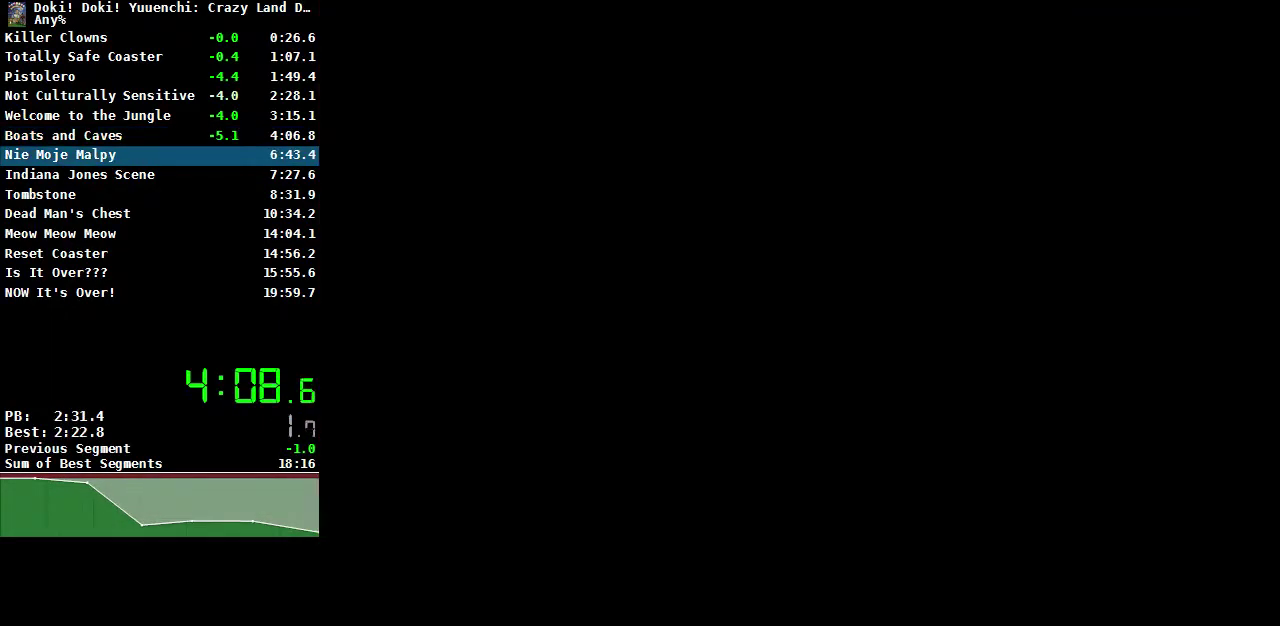
{"buttons": ["DPAD_RIGHT"], "events": [[500, "DPAD_RIGHT", "down"]]}
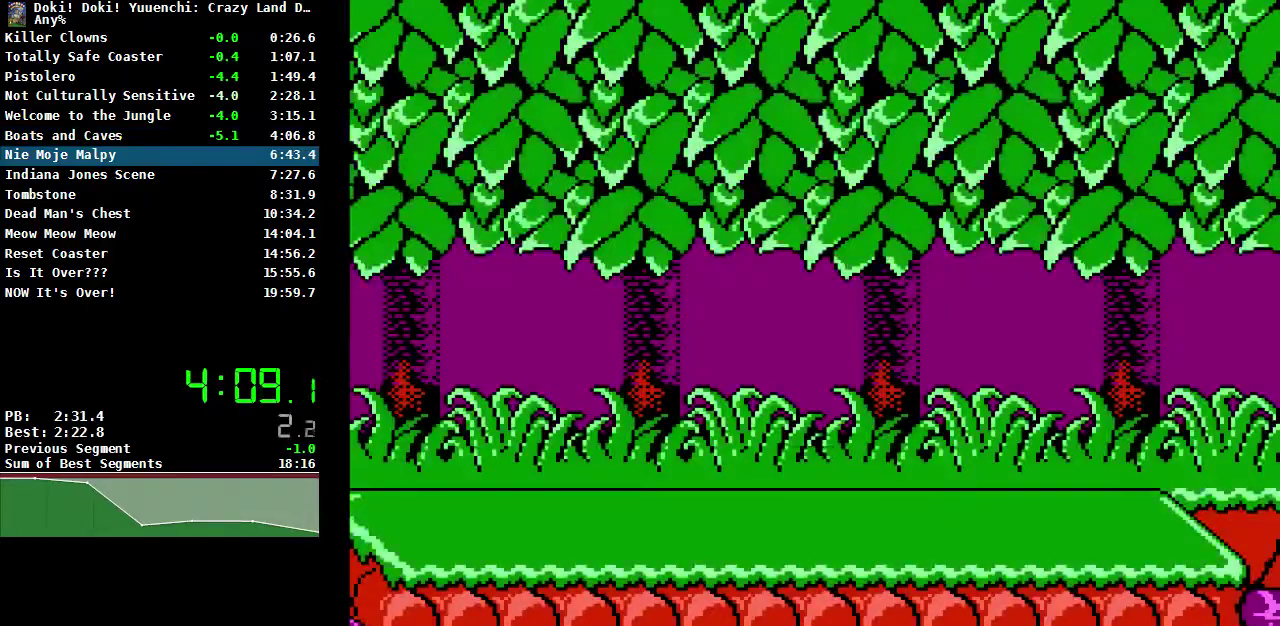
{"buttons": ["DPAD_RIGHT"], "events": []}
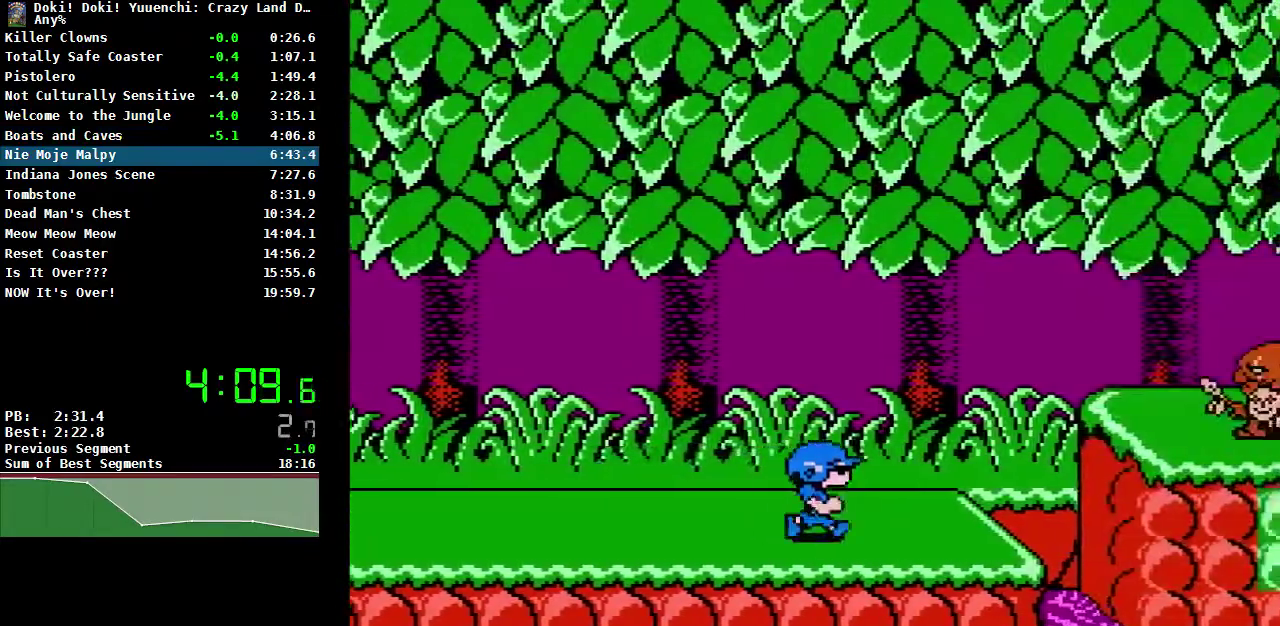
{"buttons": ["A", "DPAD_RIGHT"], "events": [[383, "A", "down"]]}
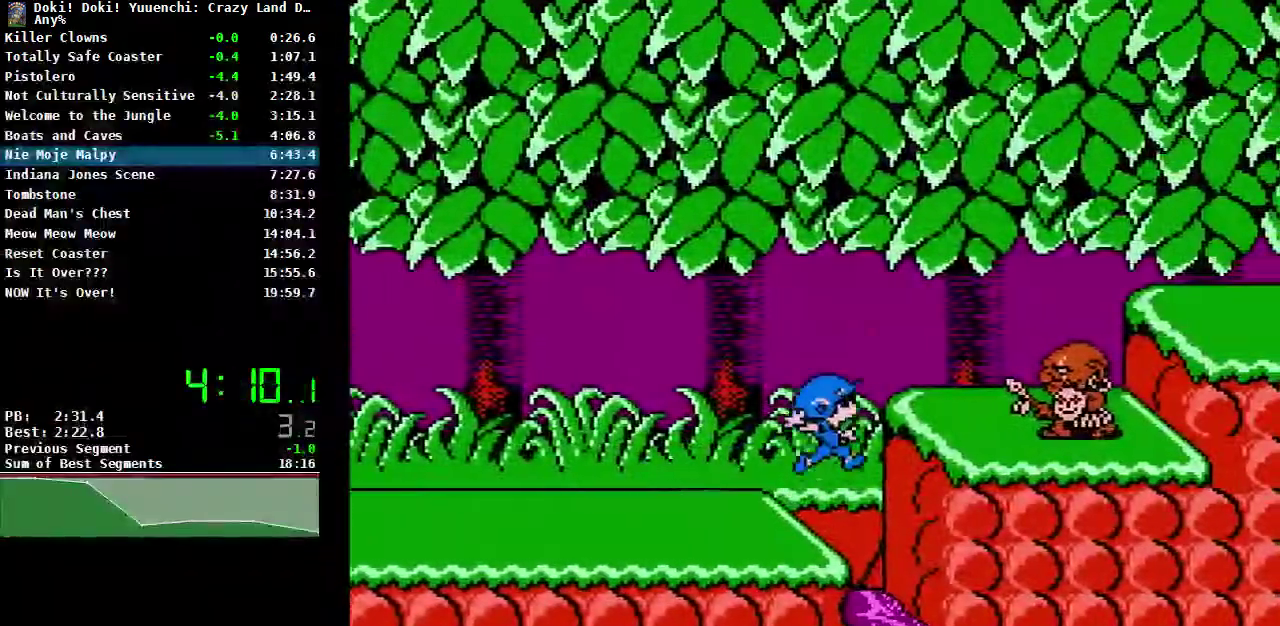
{"buttons": ["DPAD_RIGHT"], "events": [[100, "A", "up"]]}
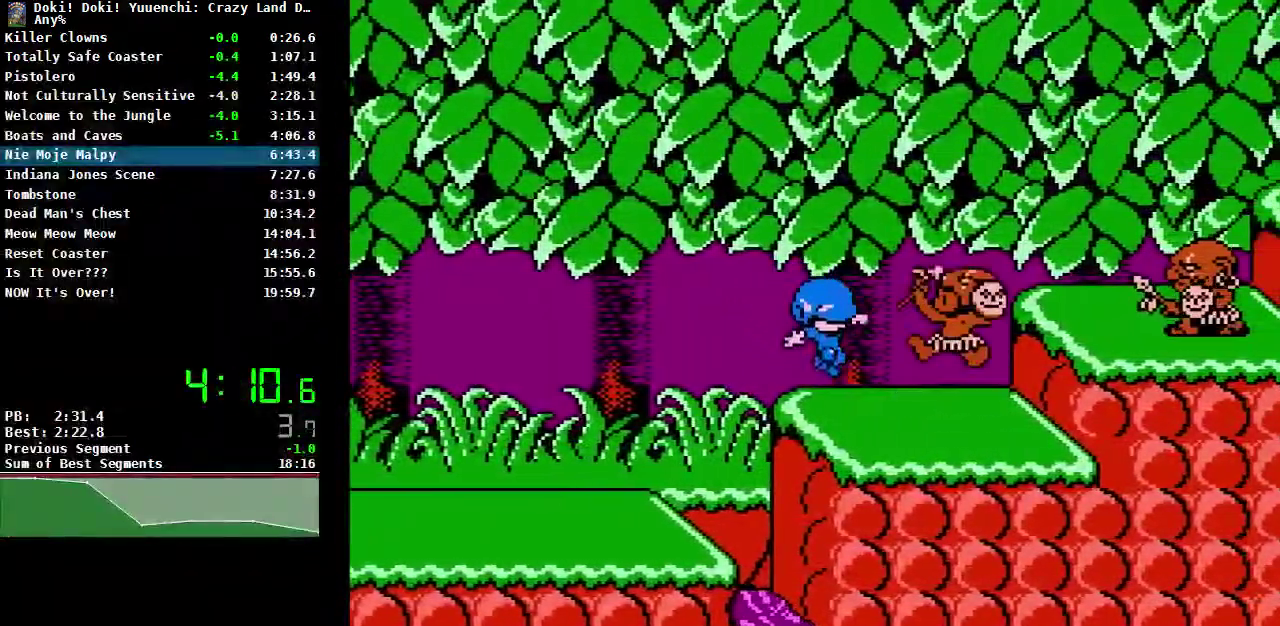
{"buttons": ["A", "DPAD_RIGHT"], "events": [[483, "A", "down"]]}